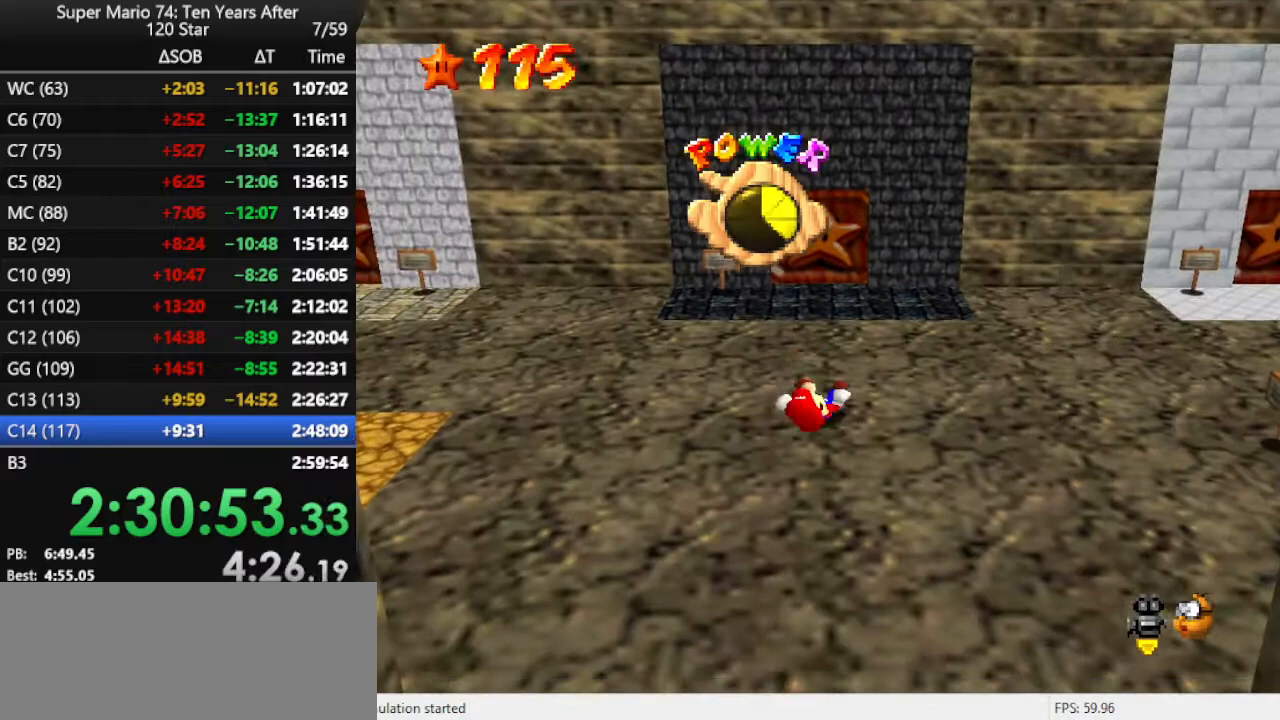
Gameplay with a controller (Nintendo layout); each line is a JSON object with the inputs held at the frame after it. "events" lists button and stick changes between this image and that frame as [ms after this image, input, new state], when the widget could be followed in between. Not read: L3 R3.
{"buttons": [], "left_stick": "center", "events": [[267, "C_RIGHT", "down"], [400, "C_RIGHT", "up"]]}
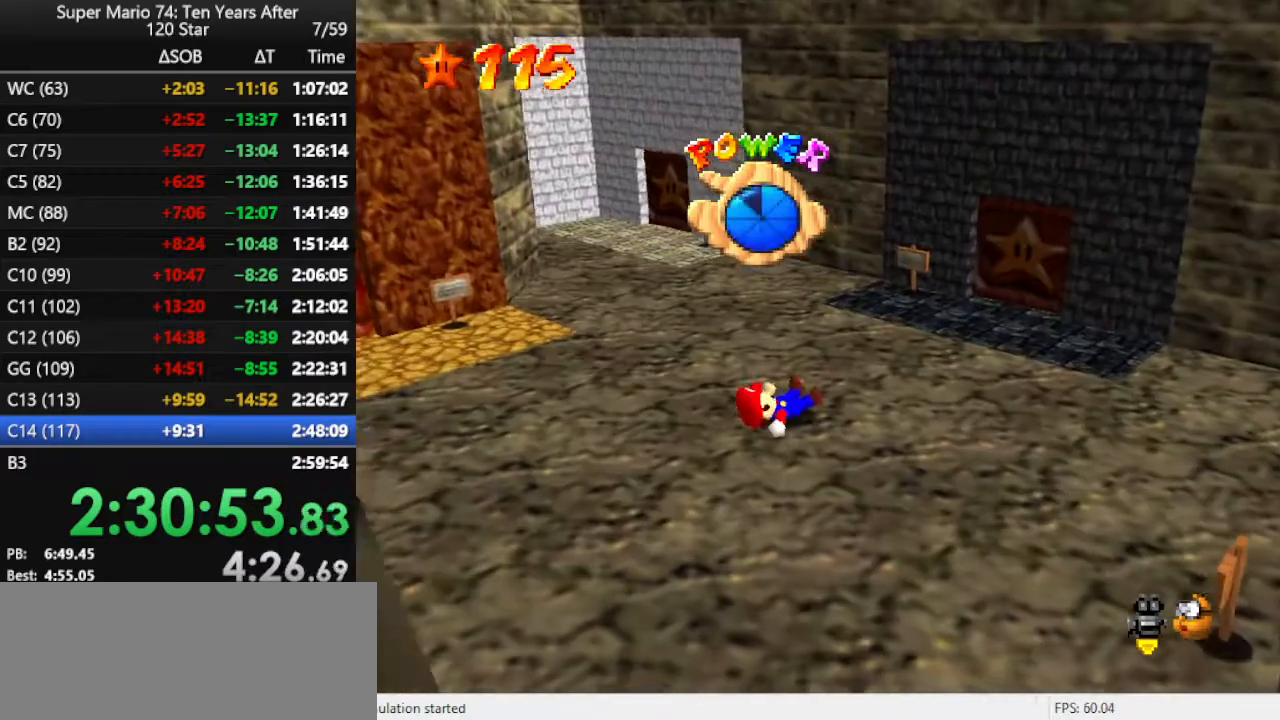
{"buttons": [], "left_stick": "up", "events": [[267, "left_stick", "up"]]}
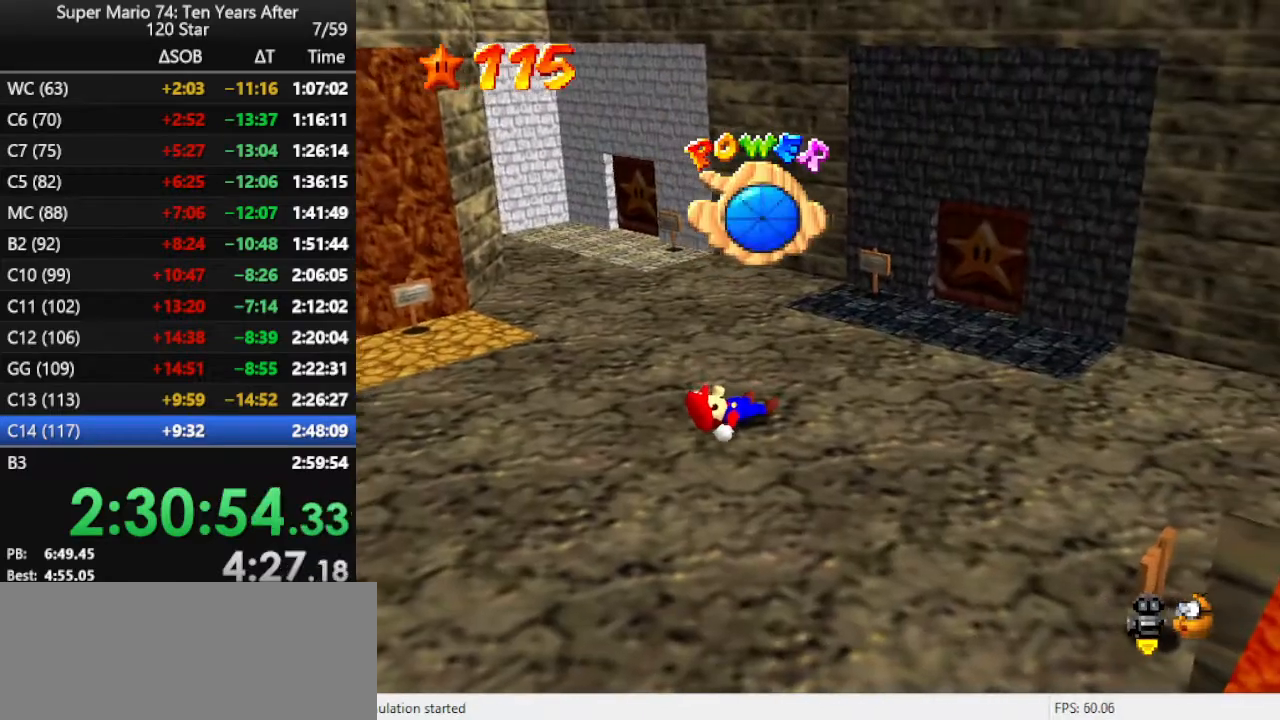
{"buttons": [], "left_stick": "up", "events": []}
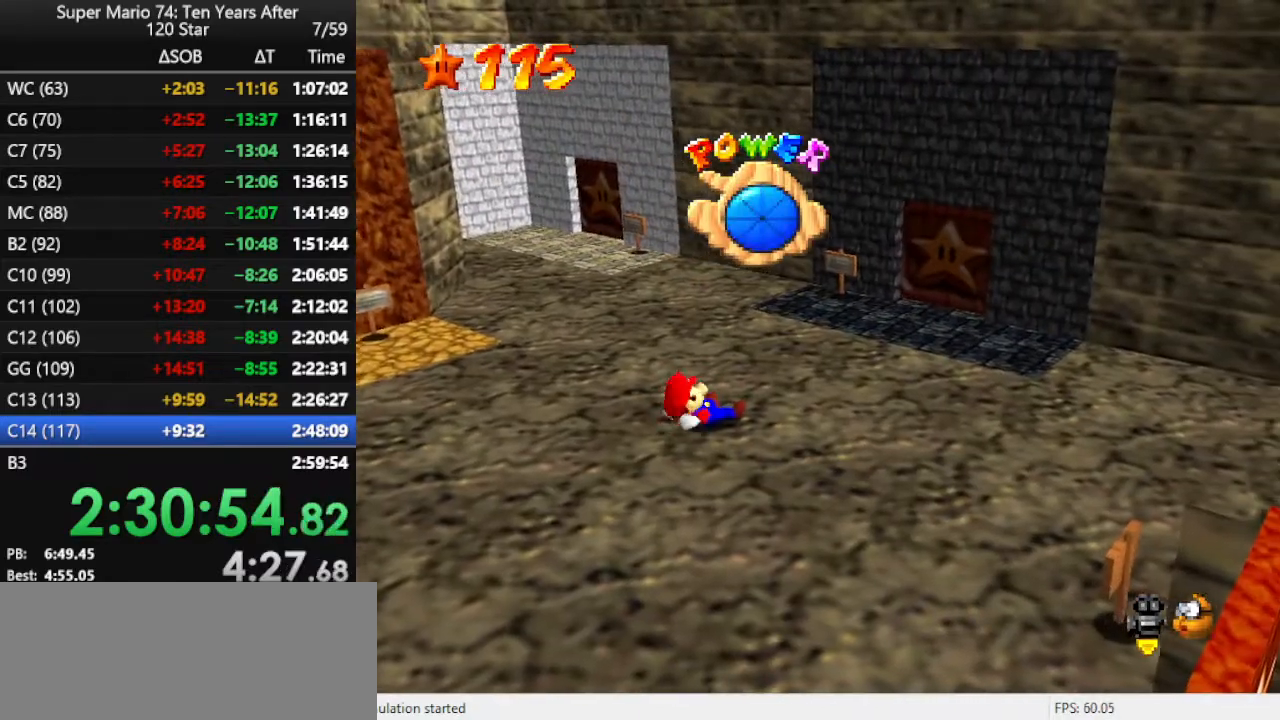
{"buttons": [], "left_stick": "up", "events": []}
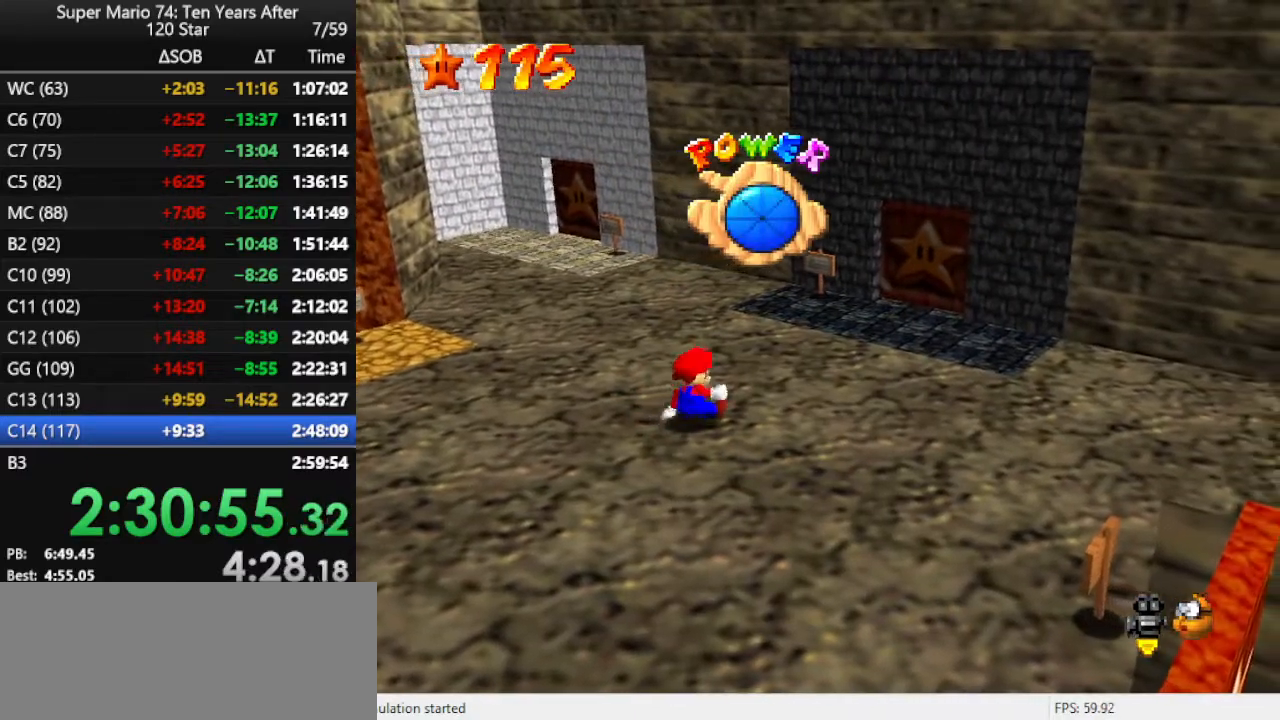
{"buttons": [], "left_stick": "up", "events": []}
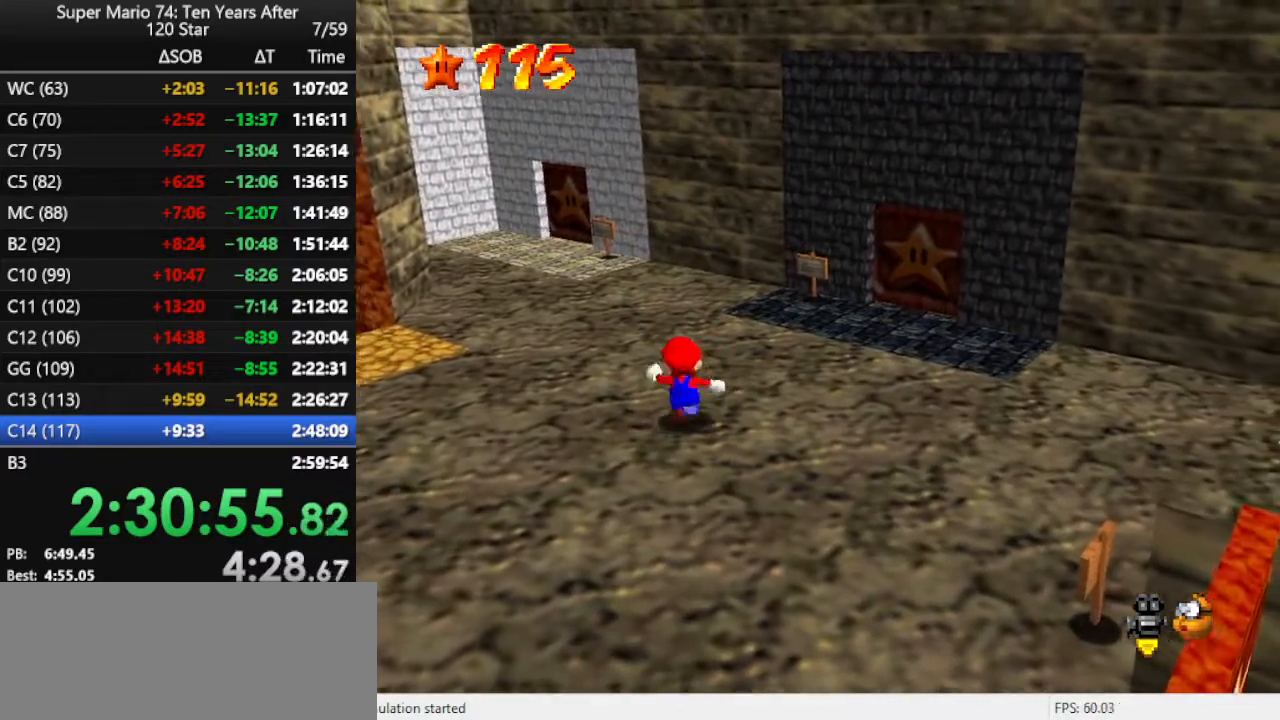
{"buttons": [], "left_stick": "up-left", "events": [[67, "A", "down"], [367, "A", "up"], [500, "left_stick", "up-left"]]}
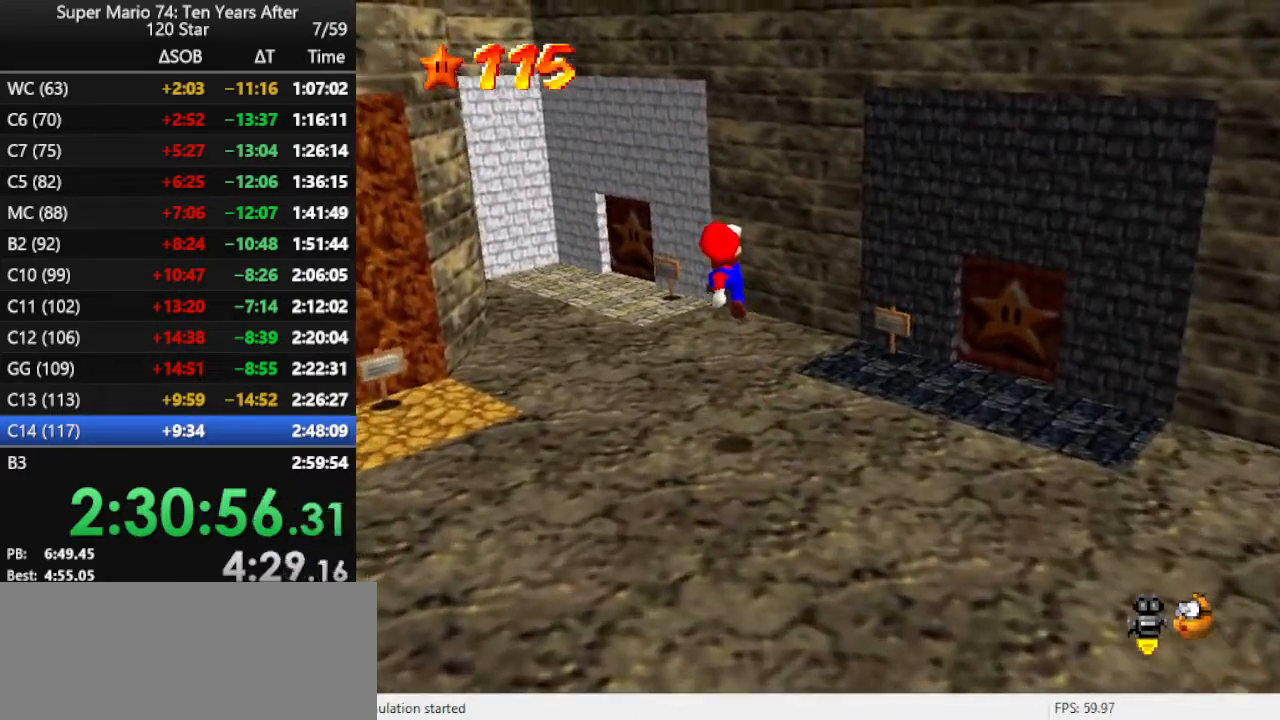
{"buttons": ["B"], "left_stick": "up-left", "events": [[233, "B", "down"], [300, "B", "up"], [367, "B", "down"], [433, "B", "up"], [500, "B", "down"]]}
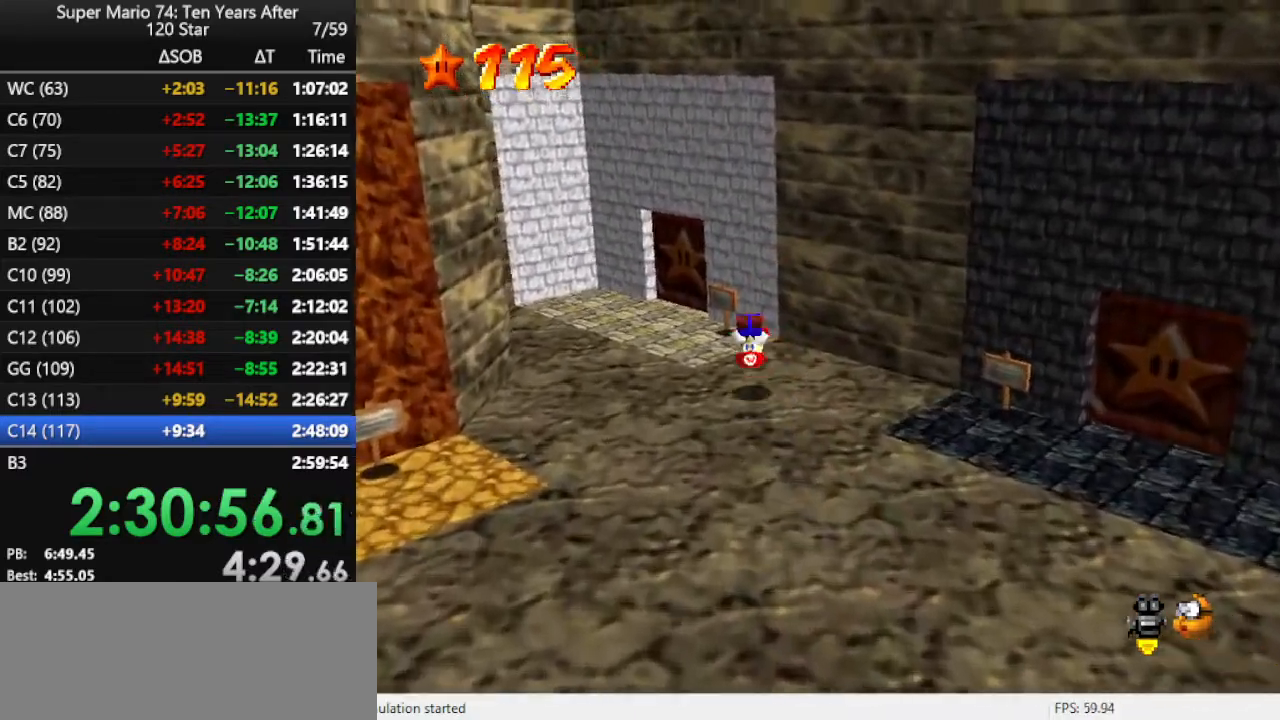
{"buttons": [], "left_stick": "up-left", "events": [[133, "B", "up"]]}
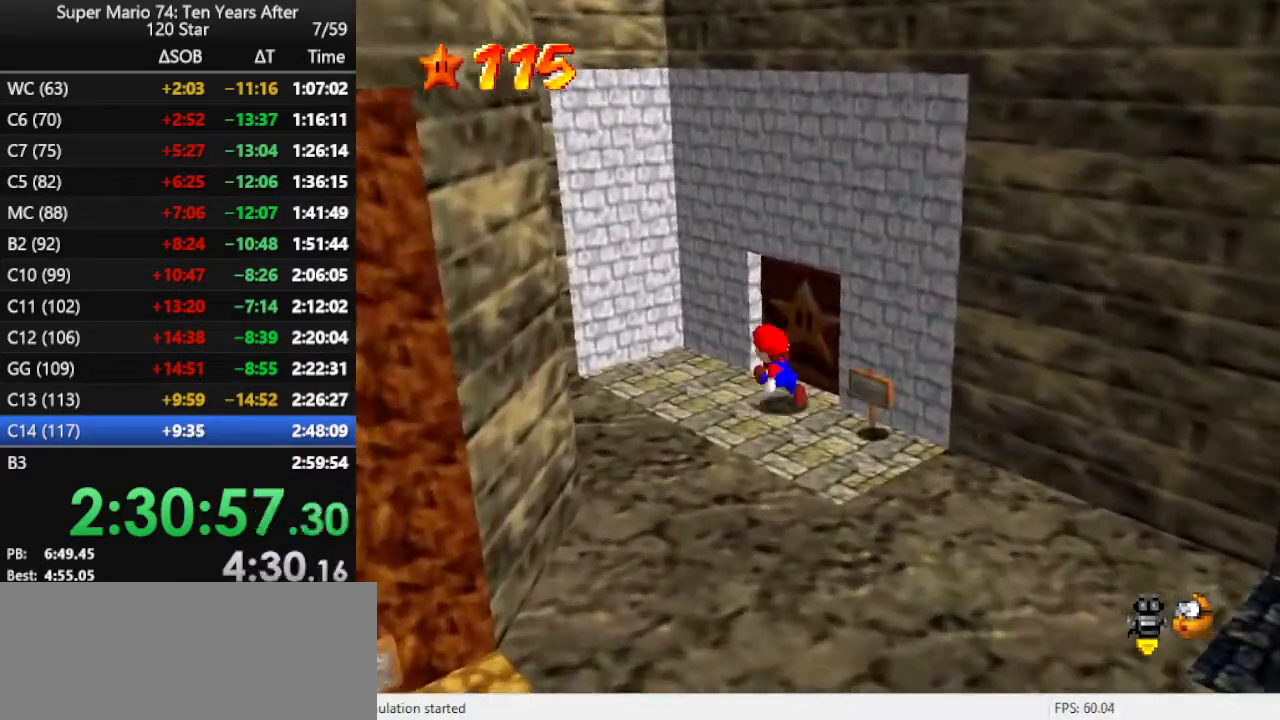
{"buttons": [], "left_stick": "center", "events": [[33, "left_stick", "up"], [133, "left_stick", "up-right"], [300, "left_stick", "center"]]}
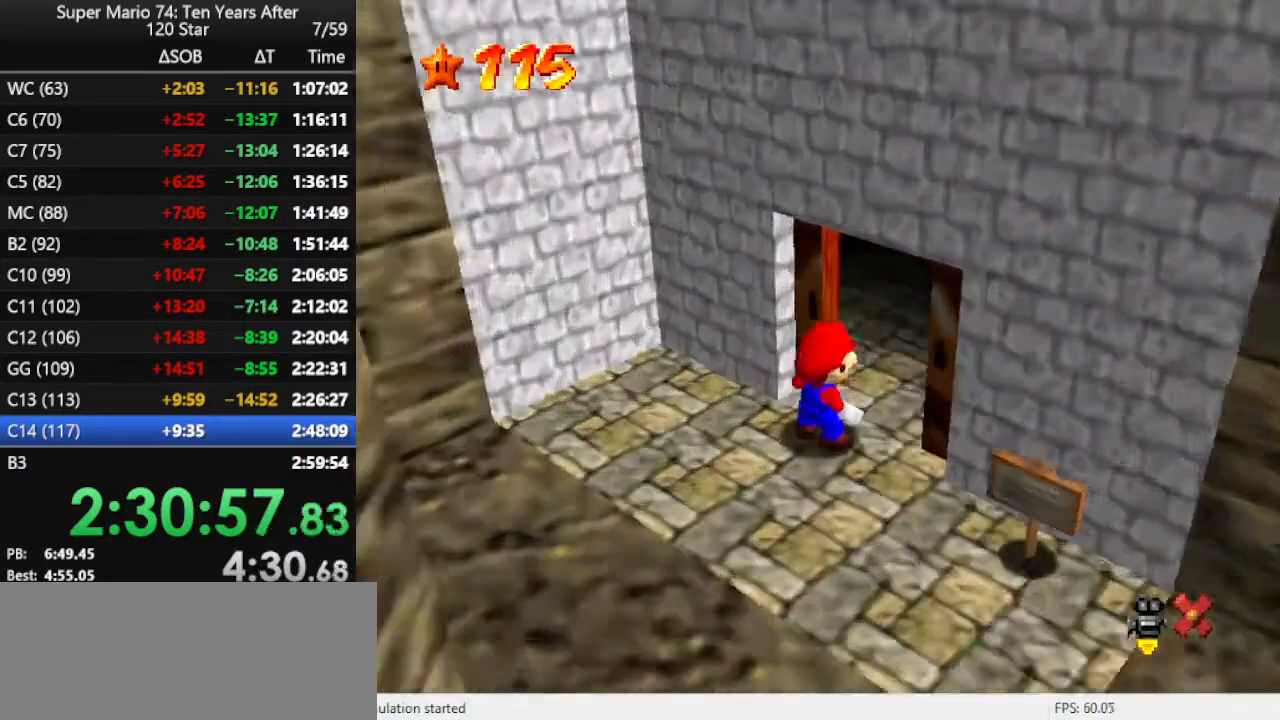
{"buttons": [], "left_stick": "center", "events": []}
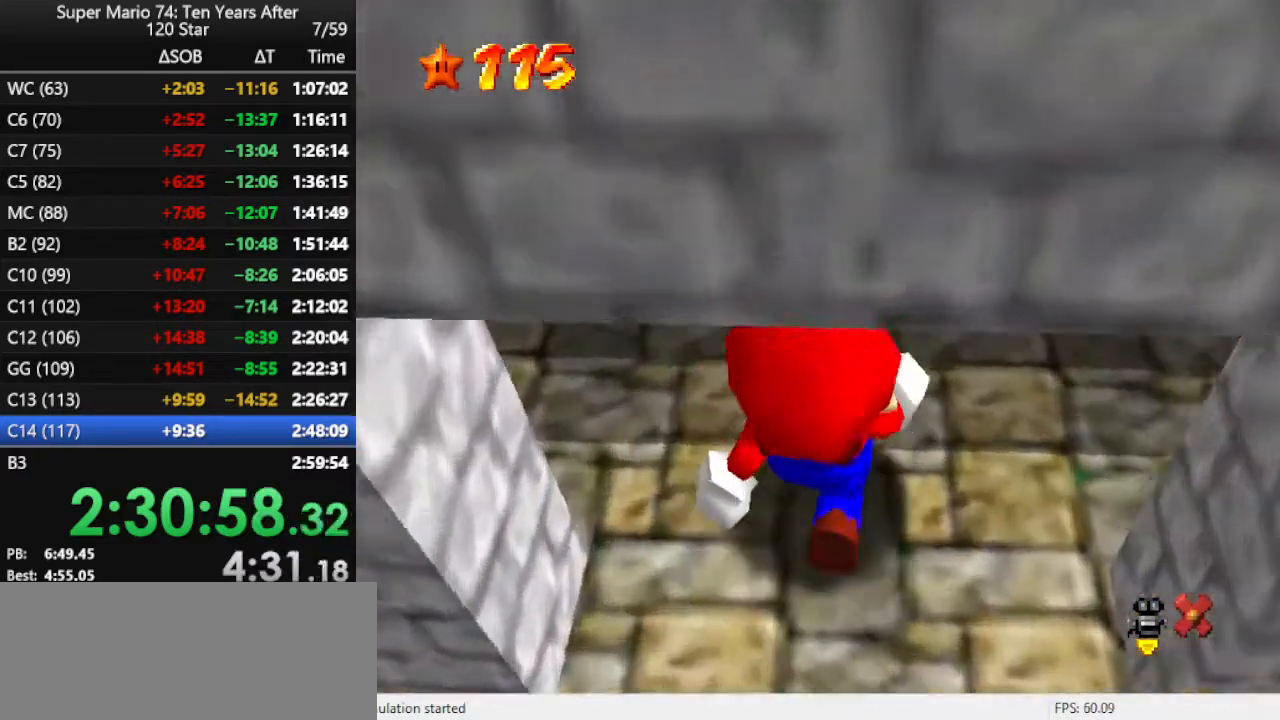
{"buttons": [], "left_stick": "center", "events": []}
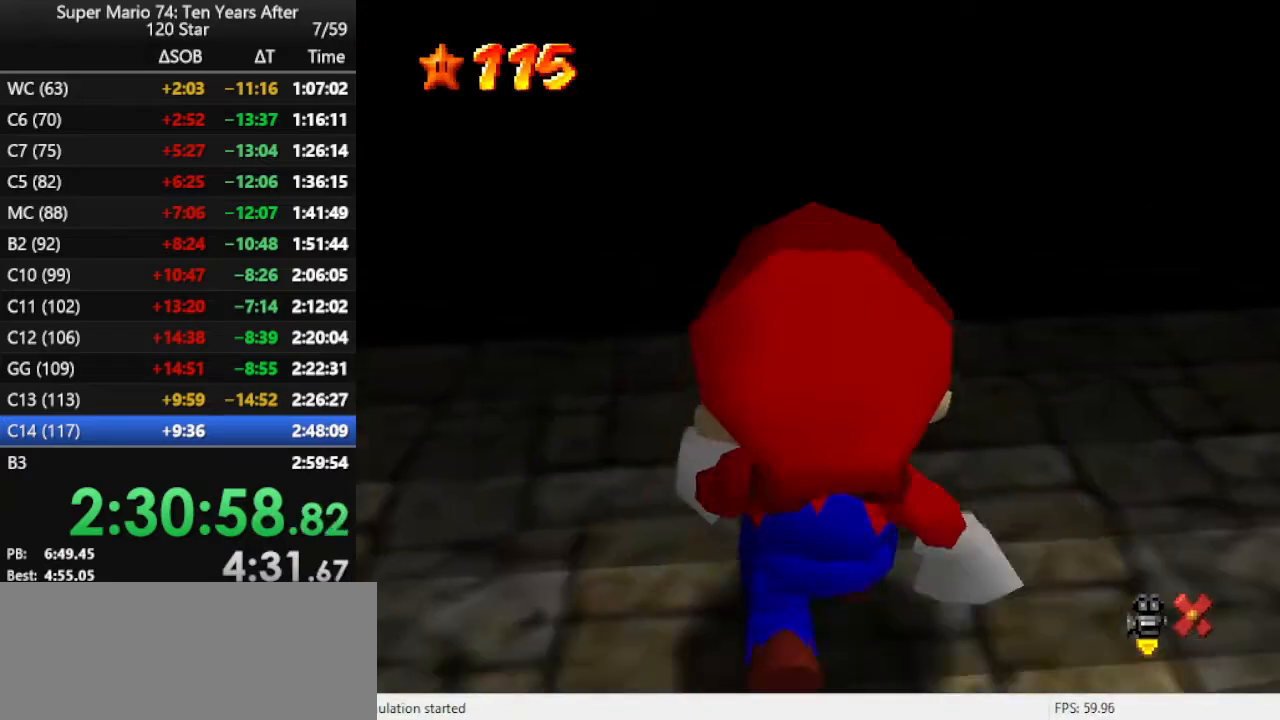
{"buttons": [], "left_stick": "center", "events": []}
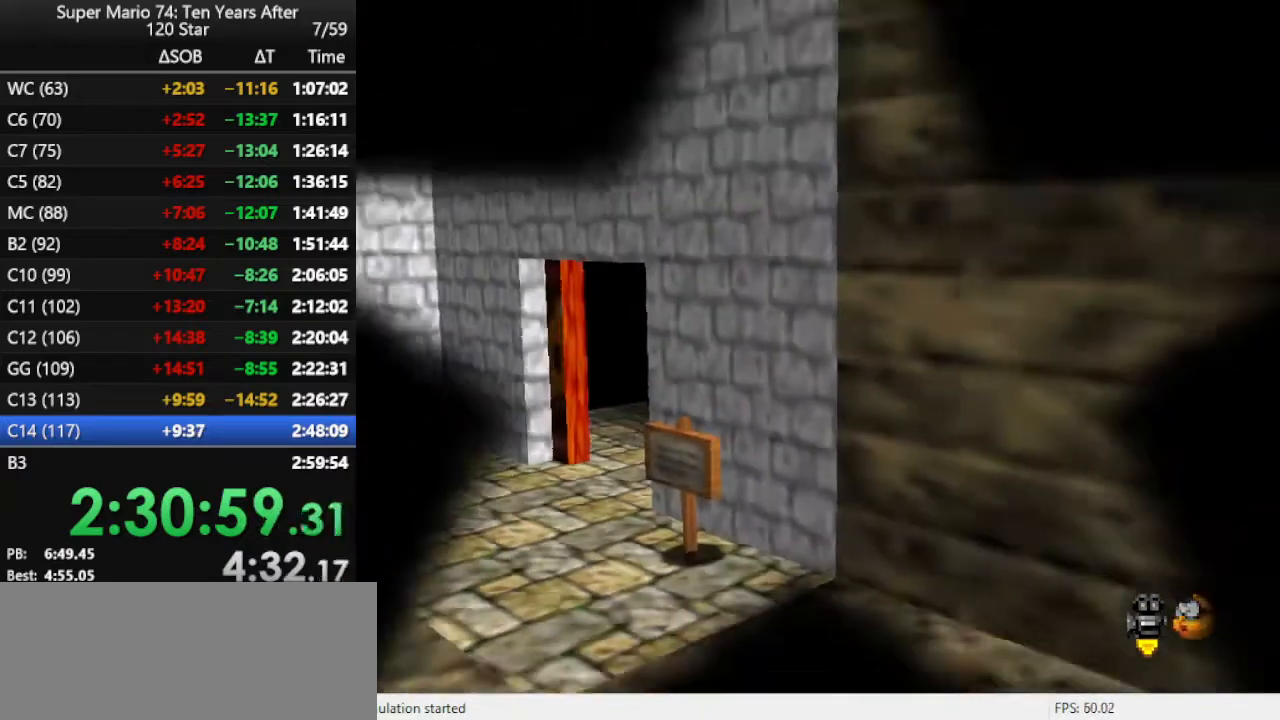
{"buttons": [], "left_stick": "center", "events": [[400, "B", "down"], [500, "B", "up"]]}
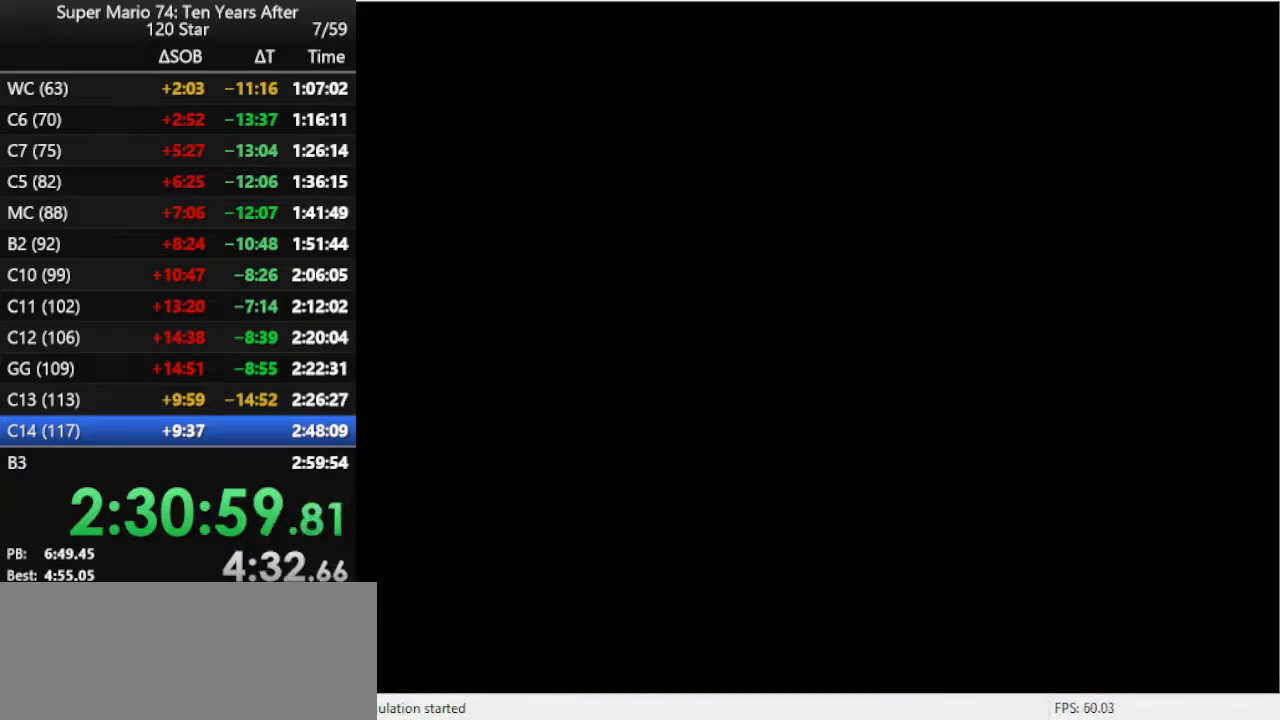
{"buttons": ["B"], "left_stick": "center", "events": [[67, "B", "down"], [100, "B", "up"], [167, "B", "down"], [233, "B", "up"], [333, "B", "down"], [367, "B", "up"], [433, "B", "down"]]}
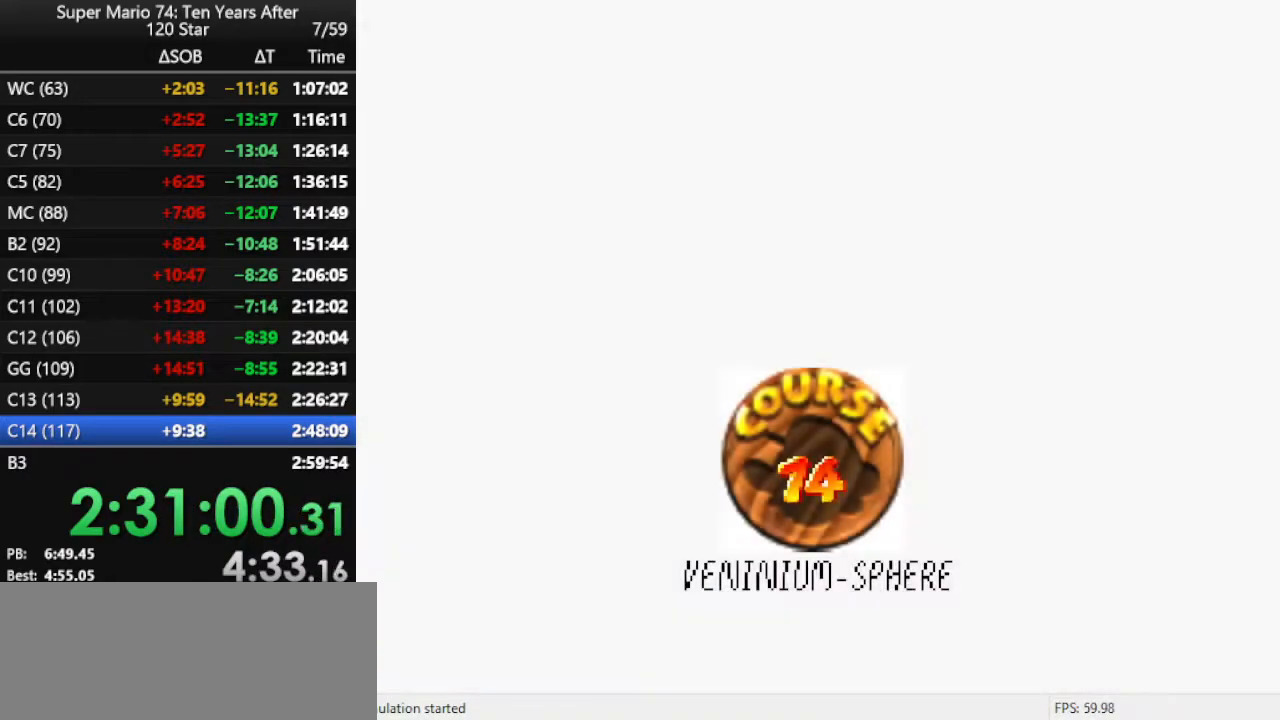
{"buttons": ["B"], "left_stick": "center", "events": [[33, "B", "up"], [233, "B", "down"], [300, "B", "up"], [367, "B", "down"], [400, "B", "up"], [500, "B", "down"]]}
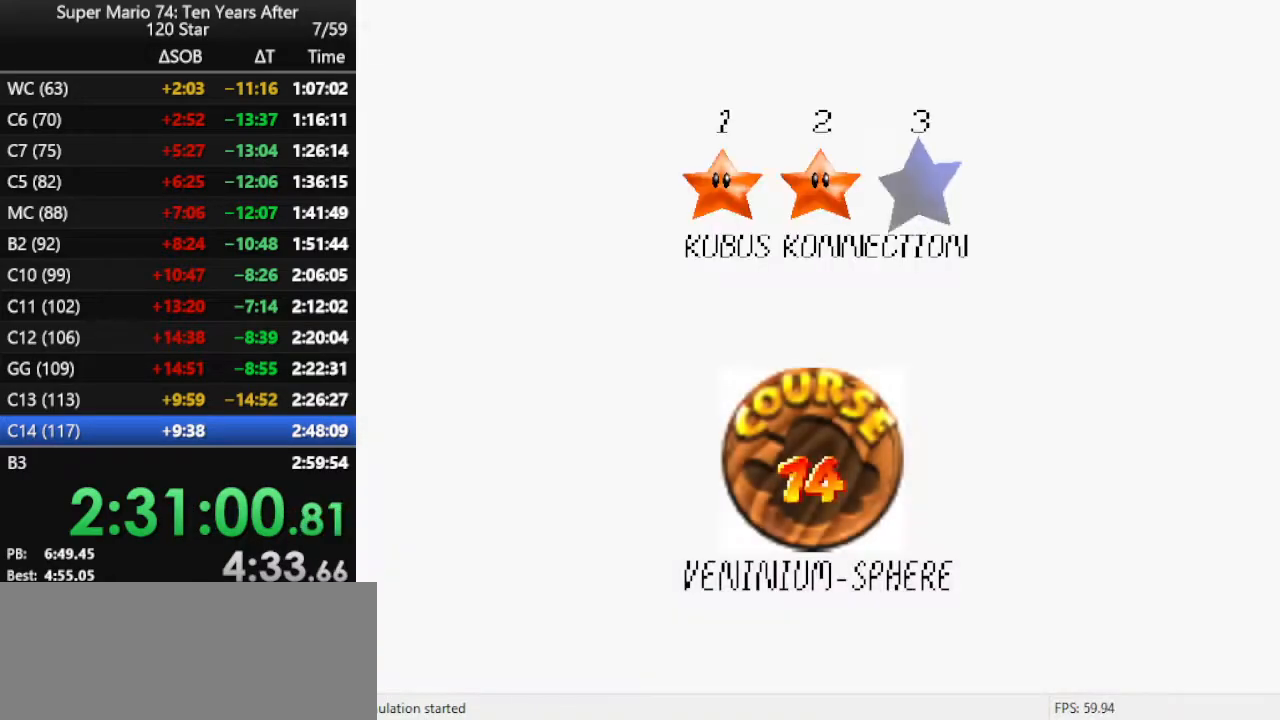
{"buttons": [], "left_stick": "center", "events": [[67, "B", "up"], [133, "B", "down"], [267, "B", "up"]]}
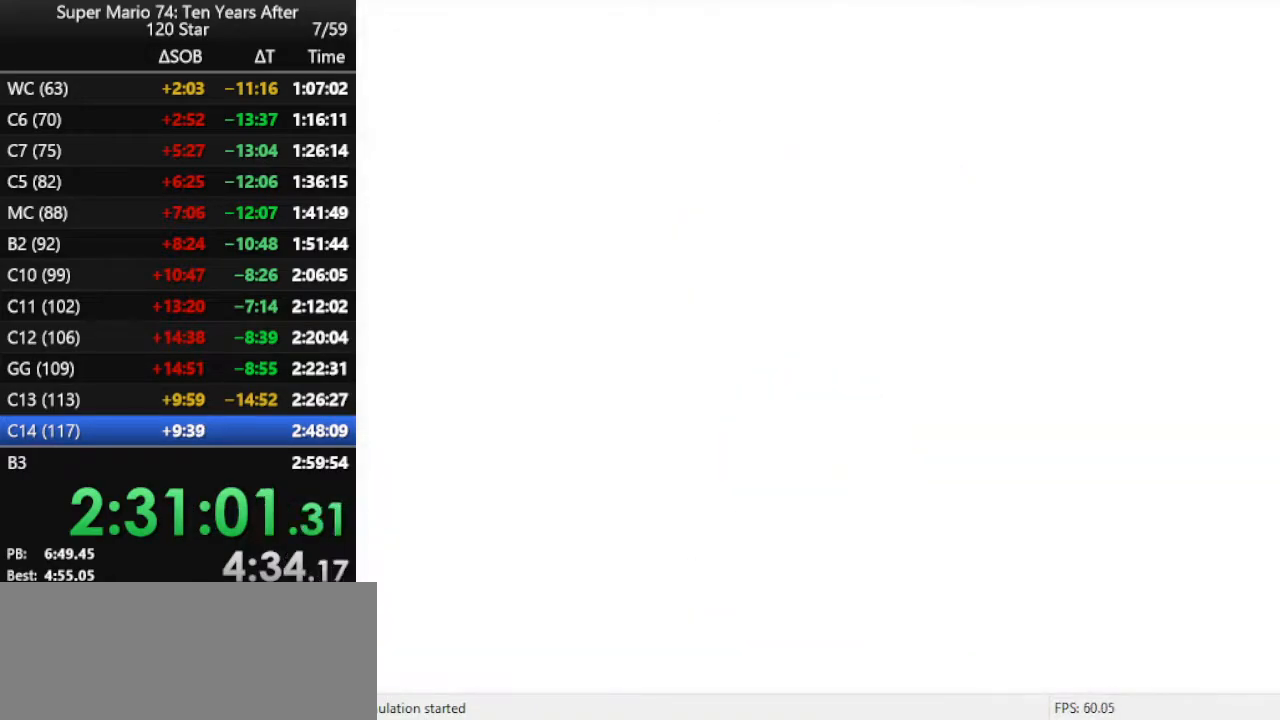
{"buttons": ["C_LEFT"], "left_stick": "up", "events": [[67, "left_stick", "up"], [400, "C_LEFT", "down"]]}
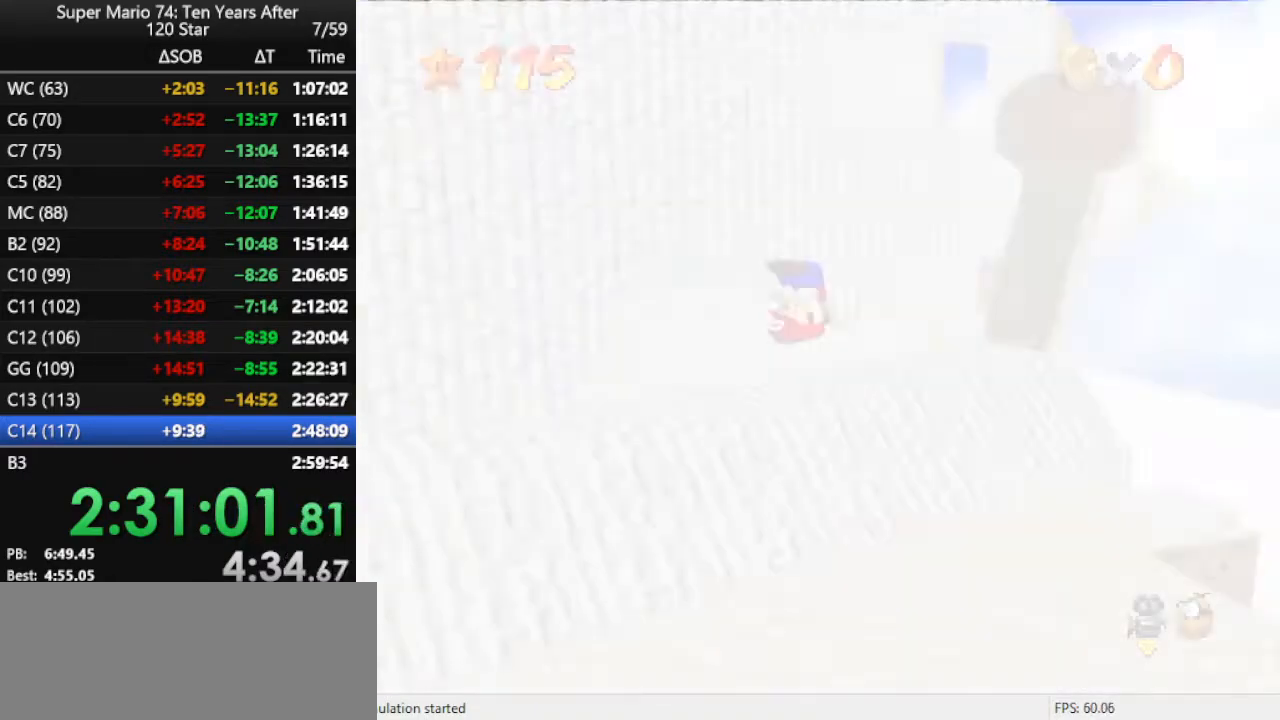
{"buttons": ["C_LEFT"], "left_stick": "up", "events": [[67, "C_LEFT", "up"], [167, "C_LEFT", "down"], [267, "C_LEFT", "up"], [433, "C_LEFT", "down"]]}
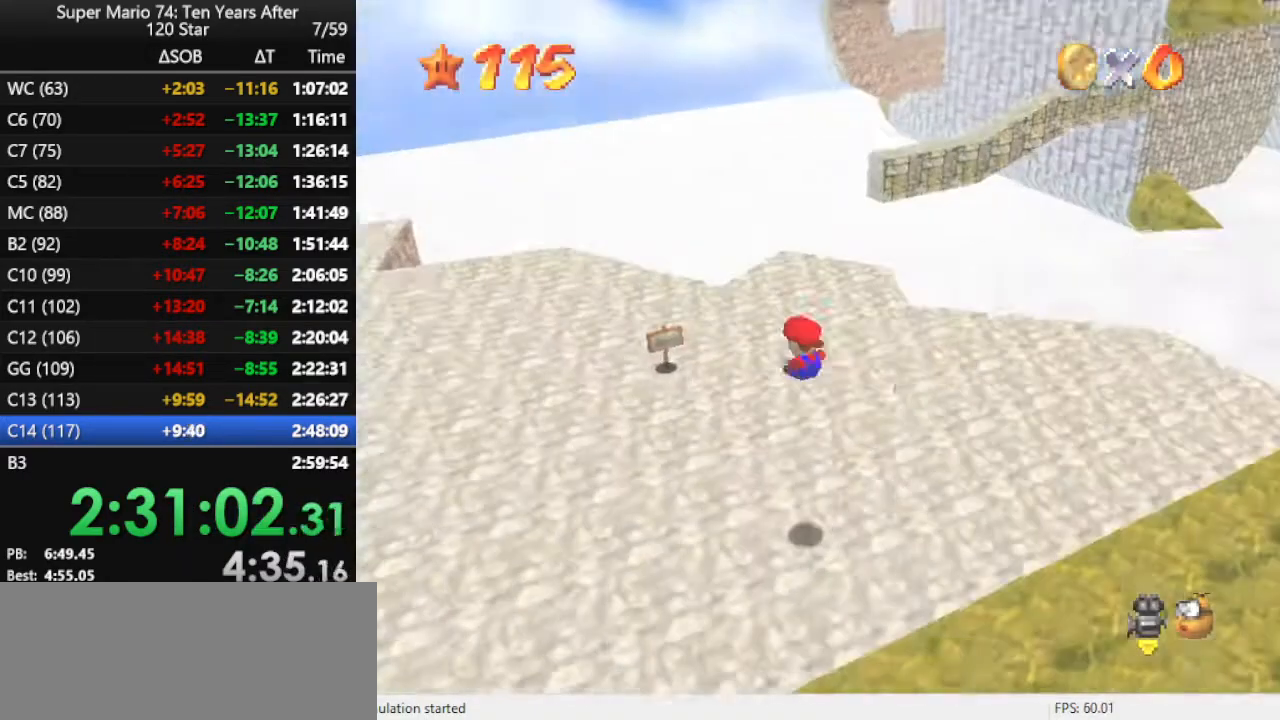
{"buttons": [], "left_stick": "up", "events": [[100, "C_LEFT", "up"]]}
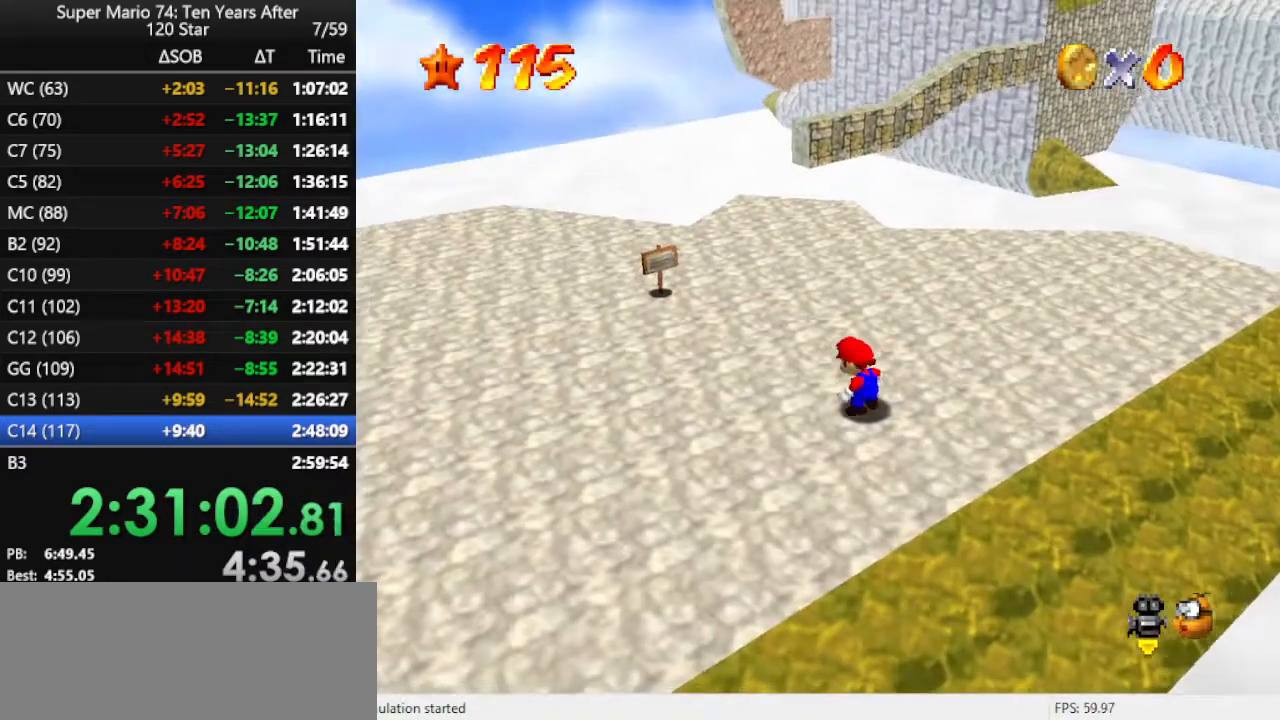
{"buttons": ["A"], "left_stick": "up", "events": [[333, "A", "down"]]}
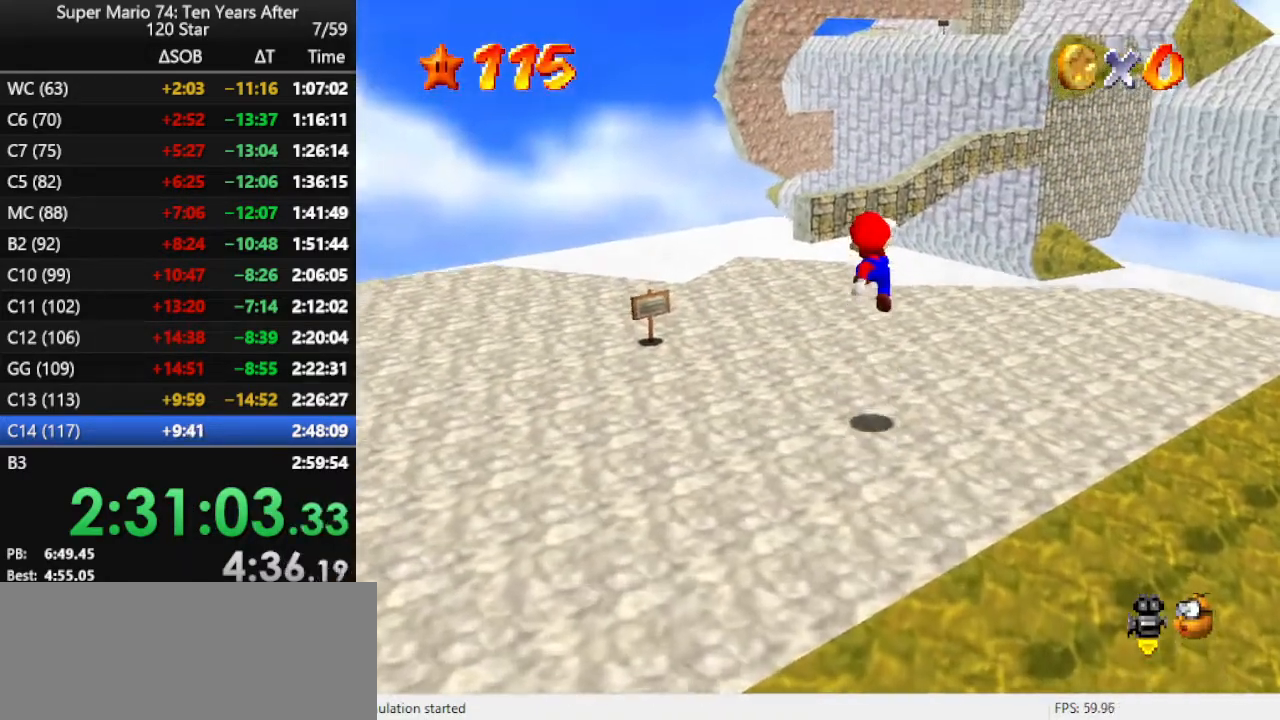
{"buttons": [], "left_stick": "up", "events": [[67, "A", "up"], [200, "B", "down"], [300, "B", "up"]]}
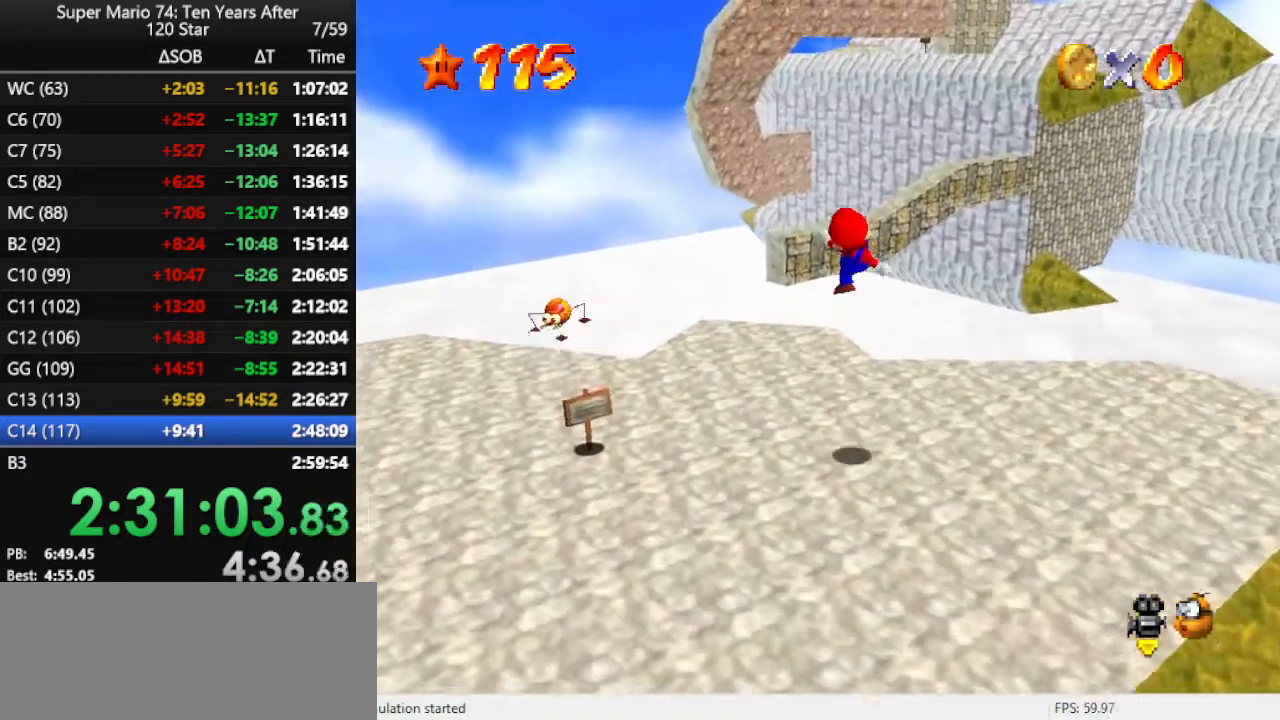
{"buttons": ["A", "Z"], "left_stick": "up", "events": [[433, "Z", "down"], [500, "A", "down"]]}
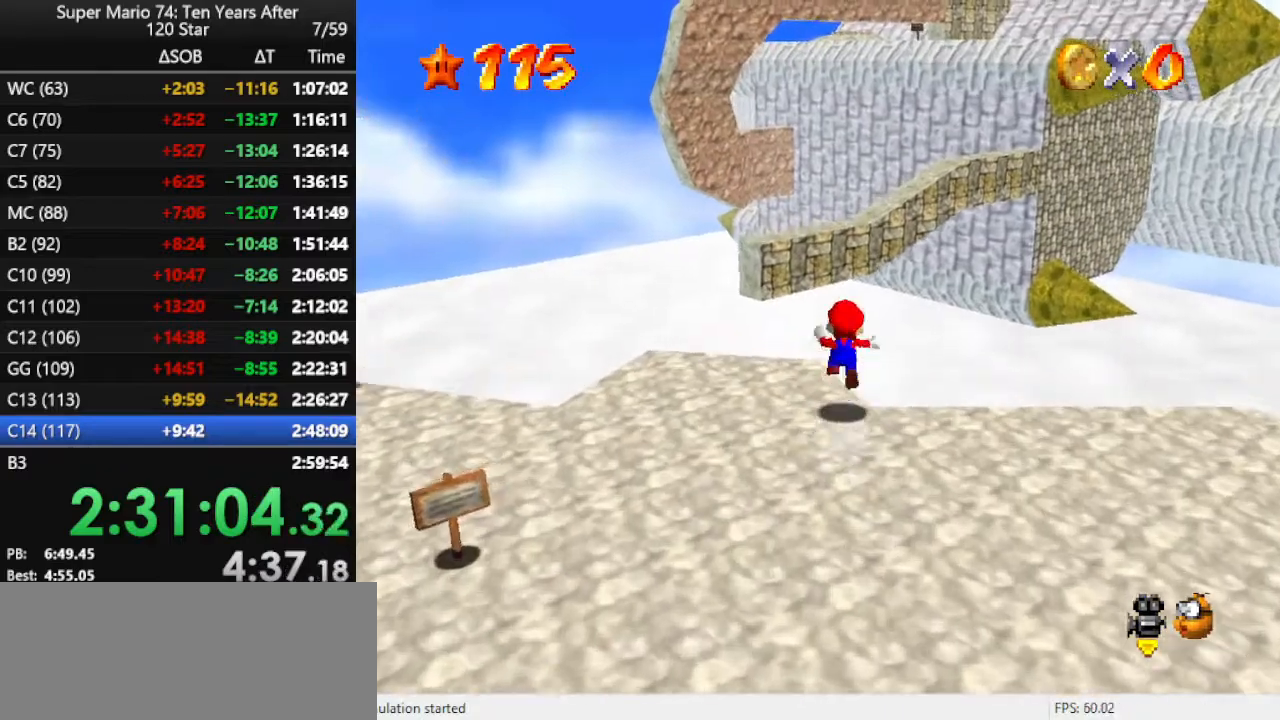
{"buttons": [], "left_stick": "up-left", "events": [[100, "Z", "up"], [133, "A", "up"], [333, "C_LEFT", "down"], [367, "left_stick", "up-left"], [400, "C_LEFT", "up"]]}
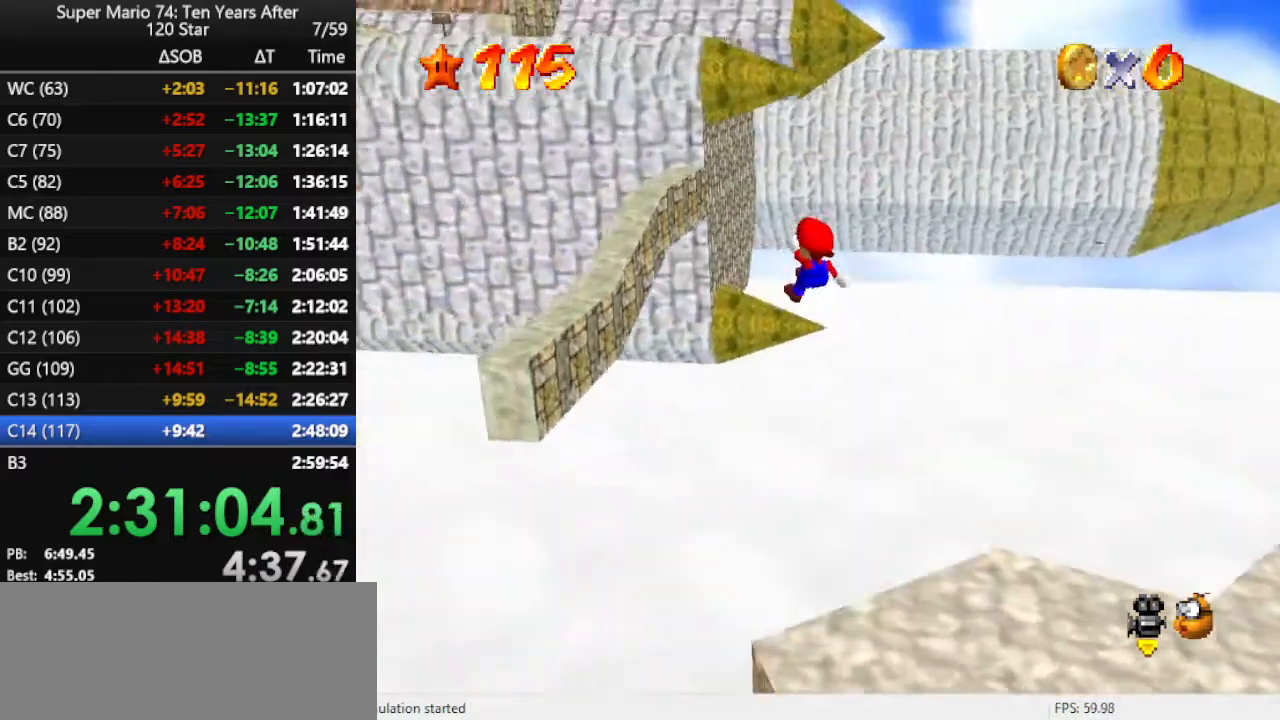
{"buttons": [], "left_stick": "up-left", "events": []}
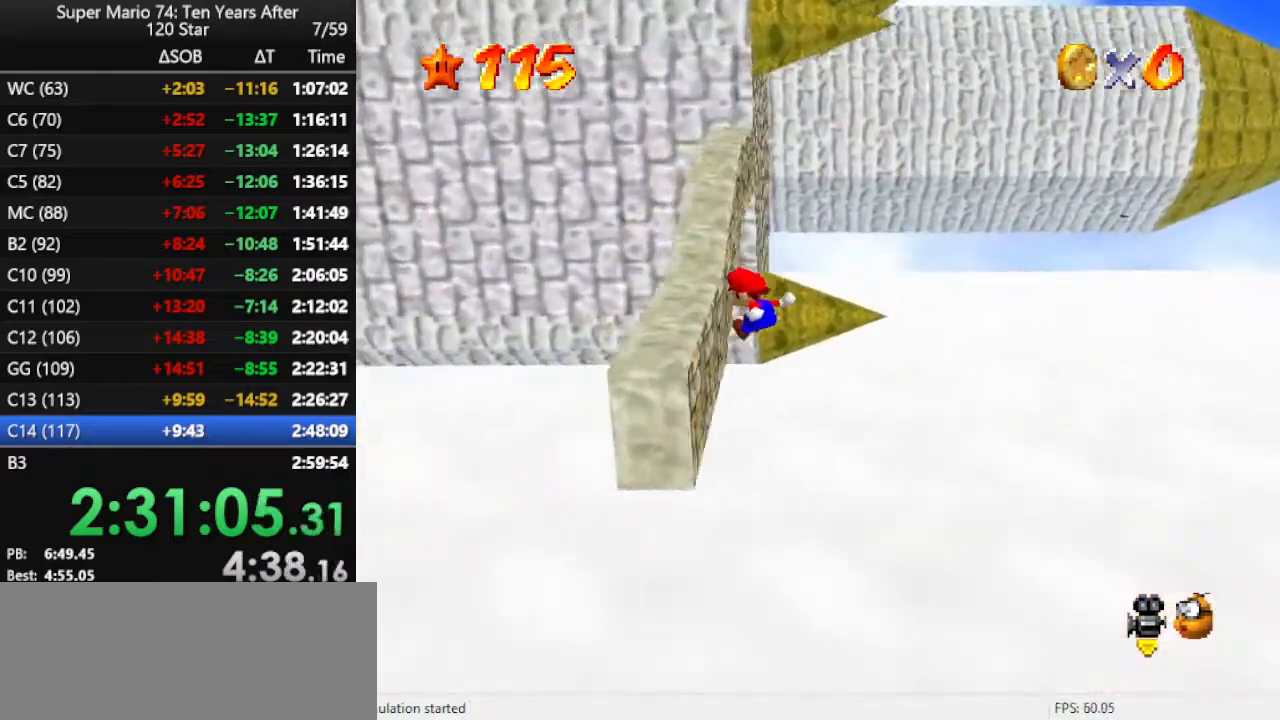
{"buttons": [], "left_stick": "up", "events": [[200, "A", "down"], [267, "A", "up"], [300, "left_stick", "up"]]}
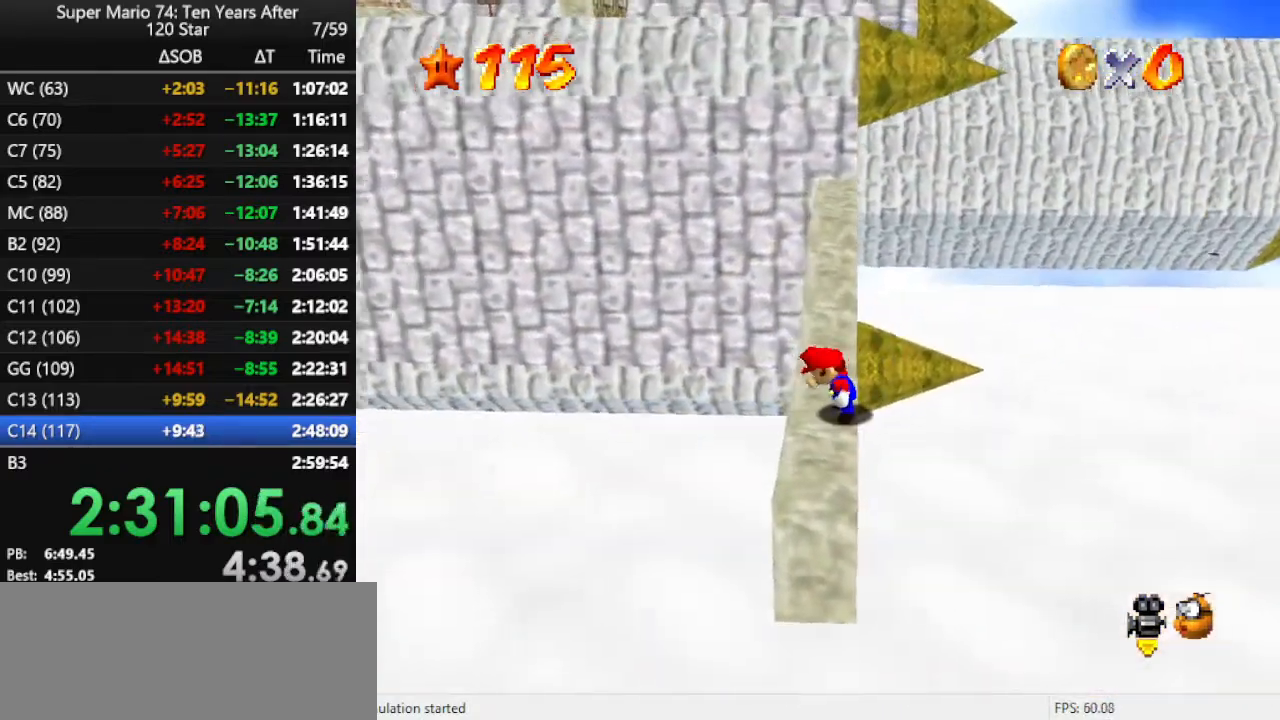
{"buttons": [], "left_stick": "up", "events": [[267, "A", "down"], [267, "B", "down"], [433, "B", "up"], [467, "A", "up"]]}
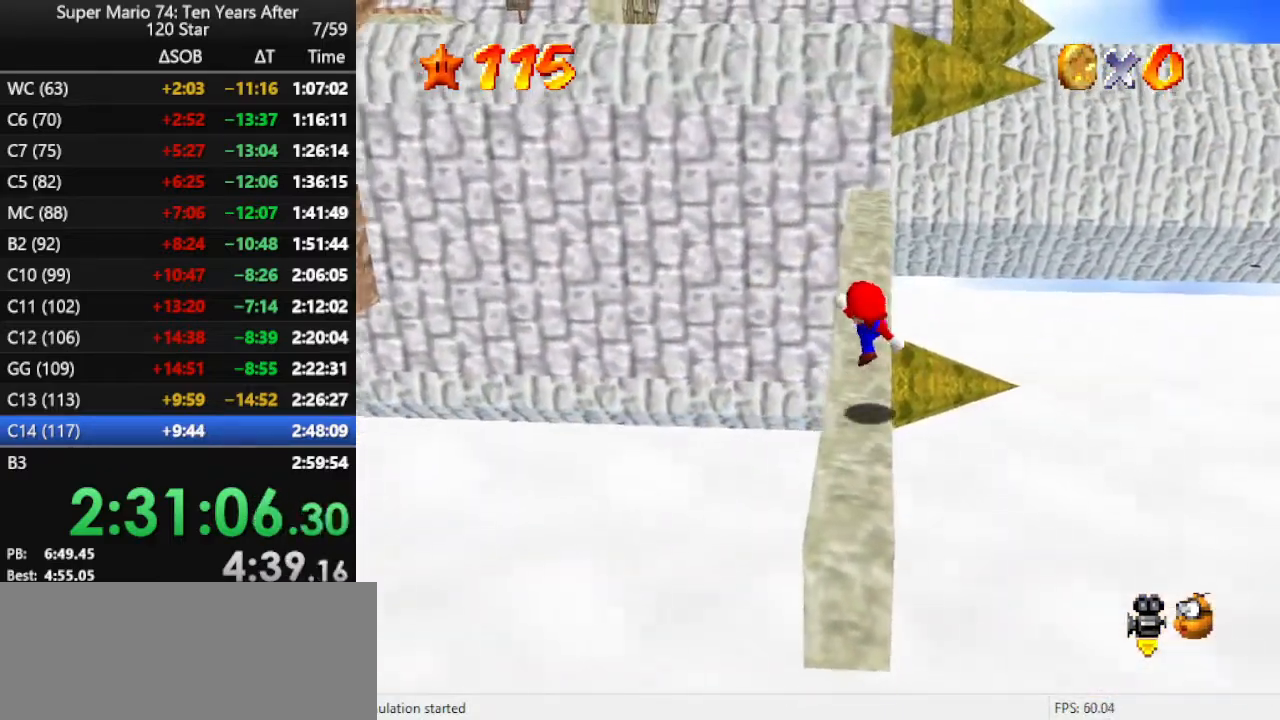
{"buttons": [], "left_stick": "up", "events": [[200, "A", "down"], [333, "A", "up"]]}
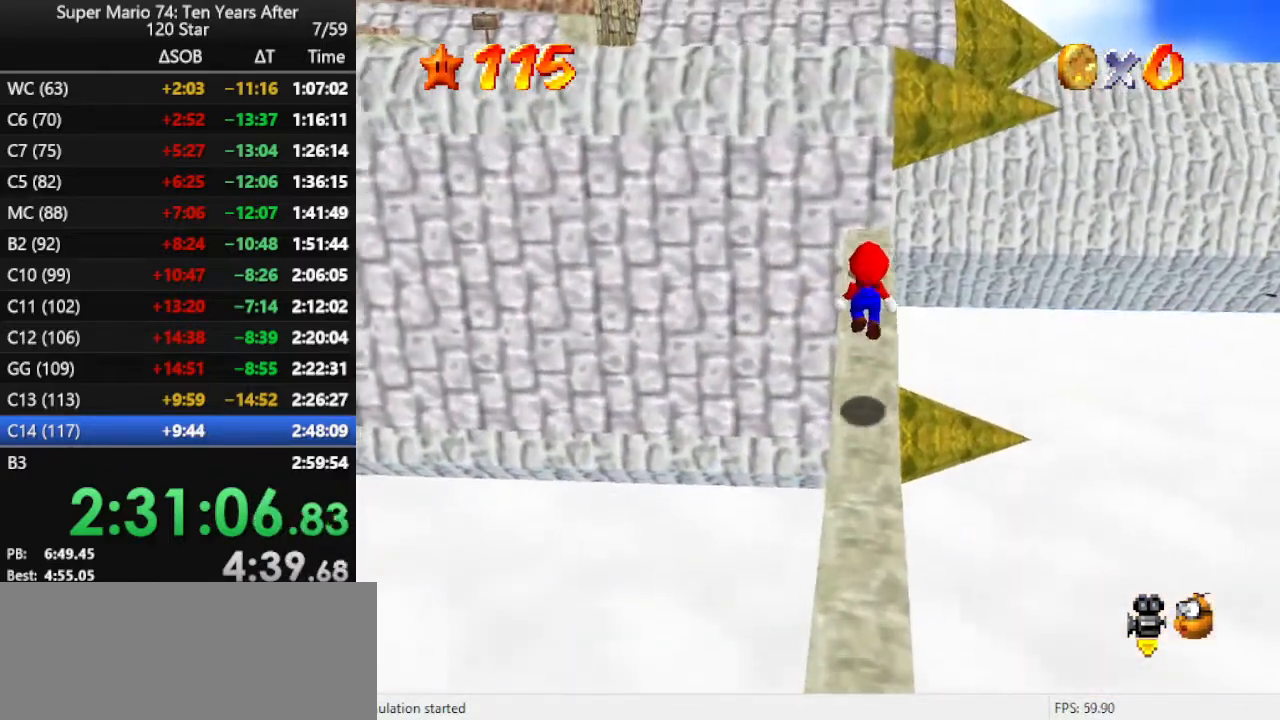
{"buttons": ["A"], "left_stick": "up", "events": [[300, "A", "down"]]}
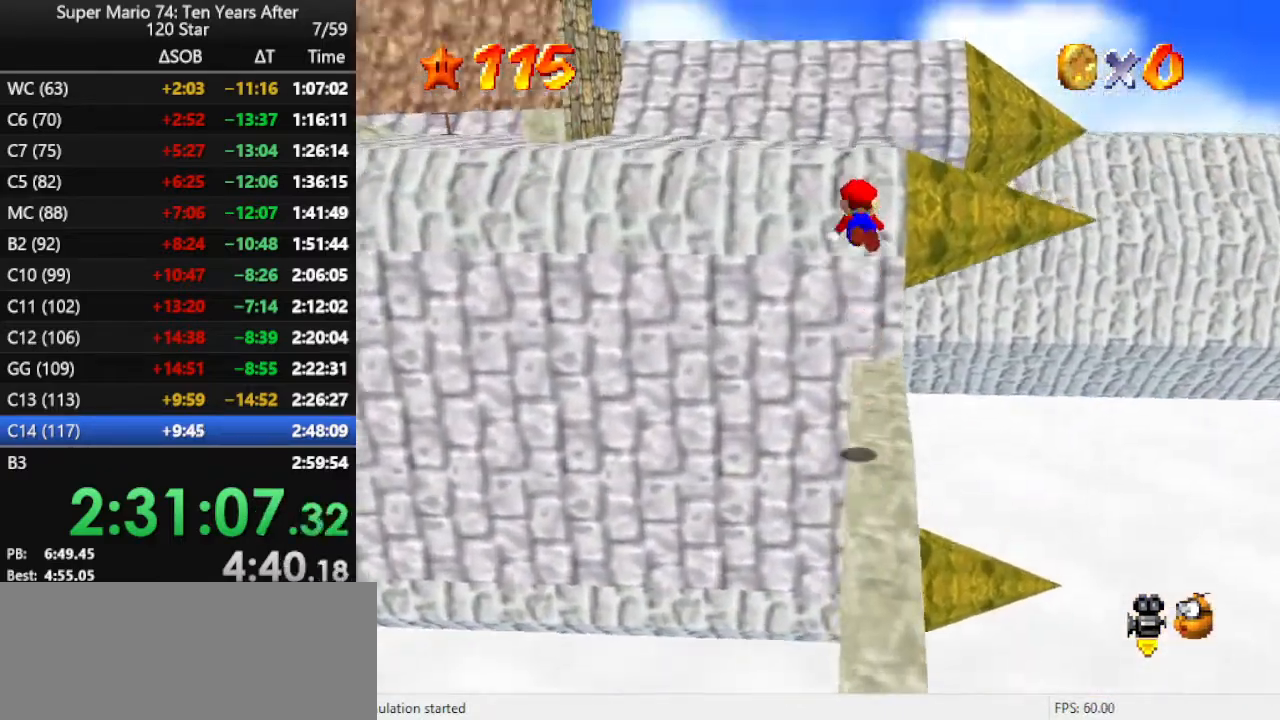
{"buttons": [], "left_stick": "up", "events": [[67, "A", "up"], [267, "C_RIGHT", "down"], [367, "C_RIGHT", "up"]]}
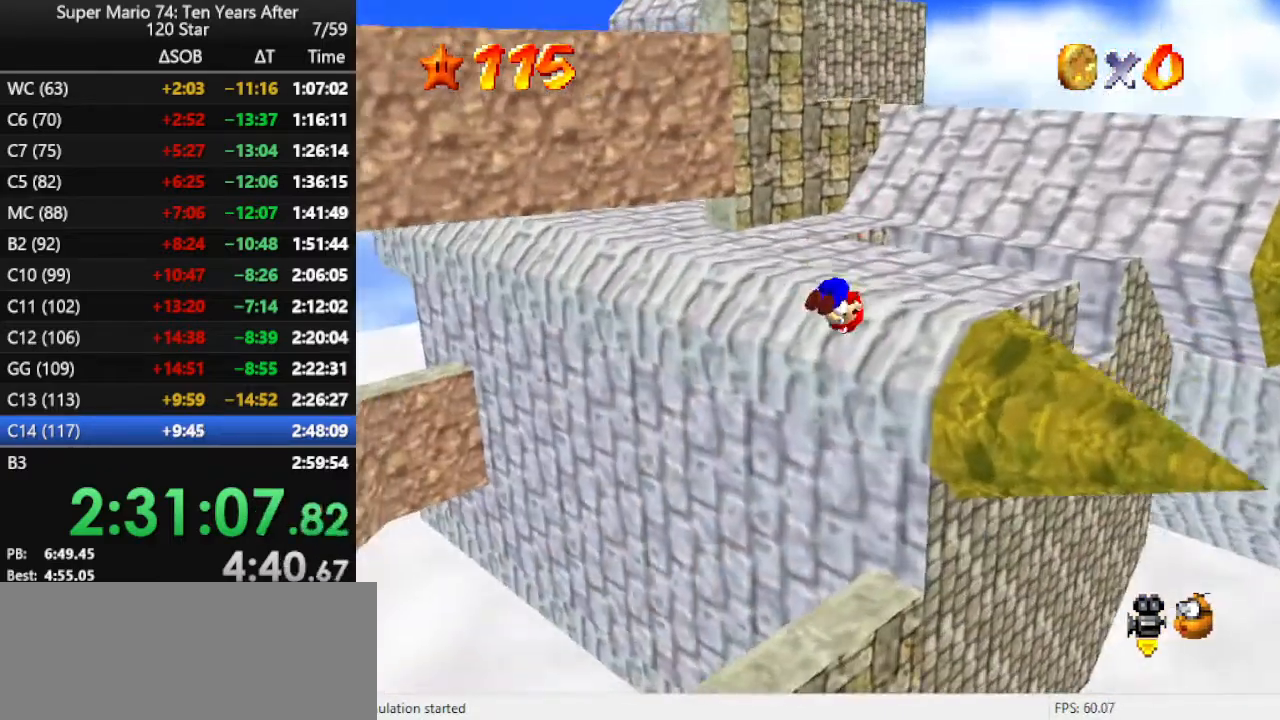
{"buttons": ["A"], "left_stick": "up", "events": [[400, "A", "down"]]}
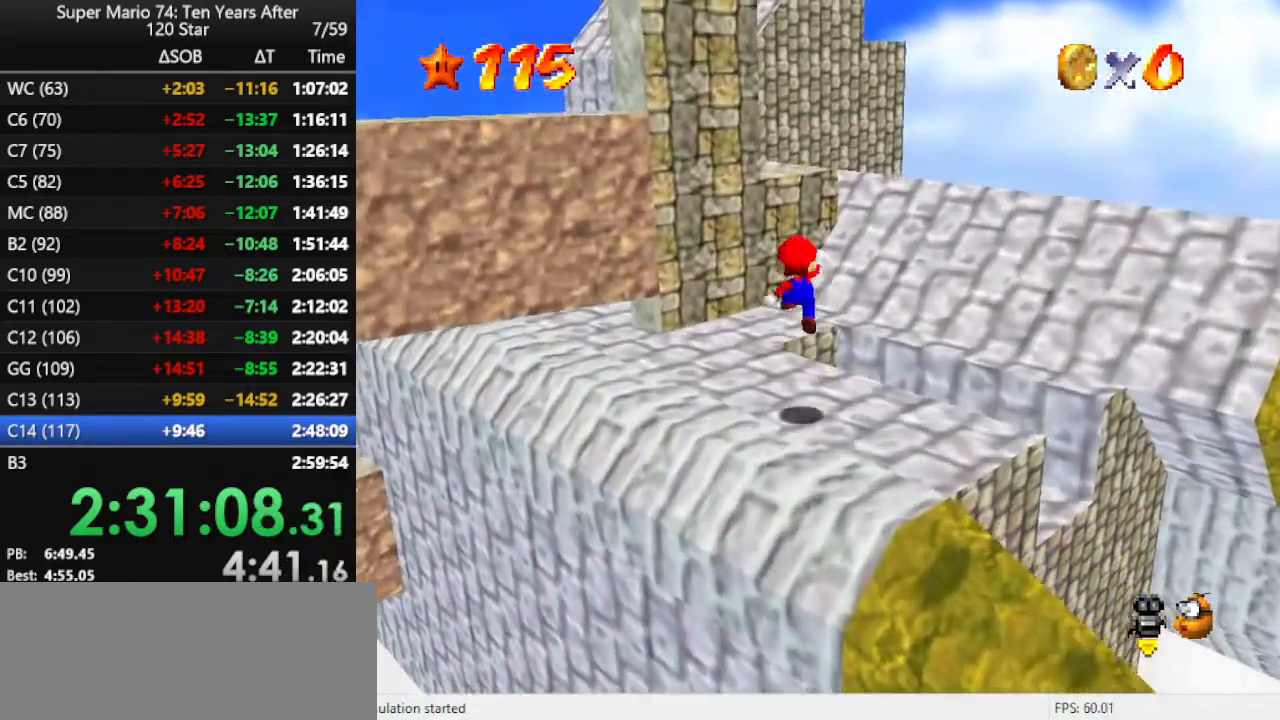
{"buttons": [], "left_stick": "right", "events": [[100, "A", "up"], [133, "B", "down"], [167, "left_stick", "up-right"], [233, "B", "up"], [367, "C_RIGHT", "down"], [433, "C_RIGHT", "up"], [500, "left_stick", "right"]]}